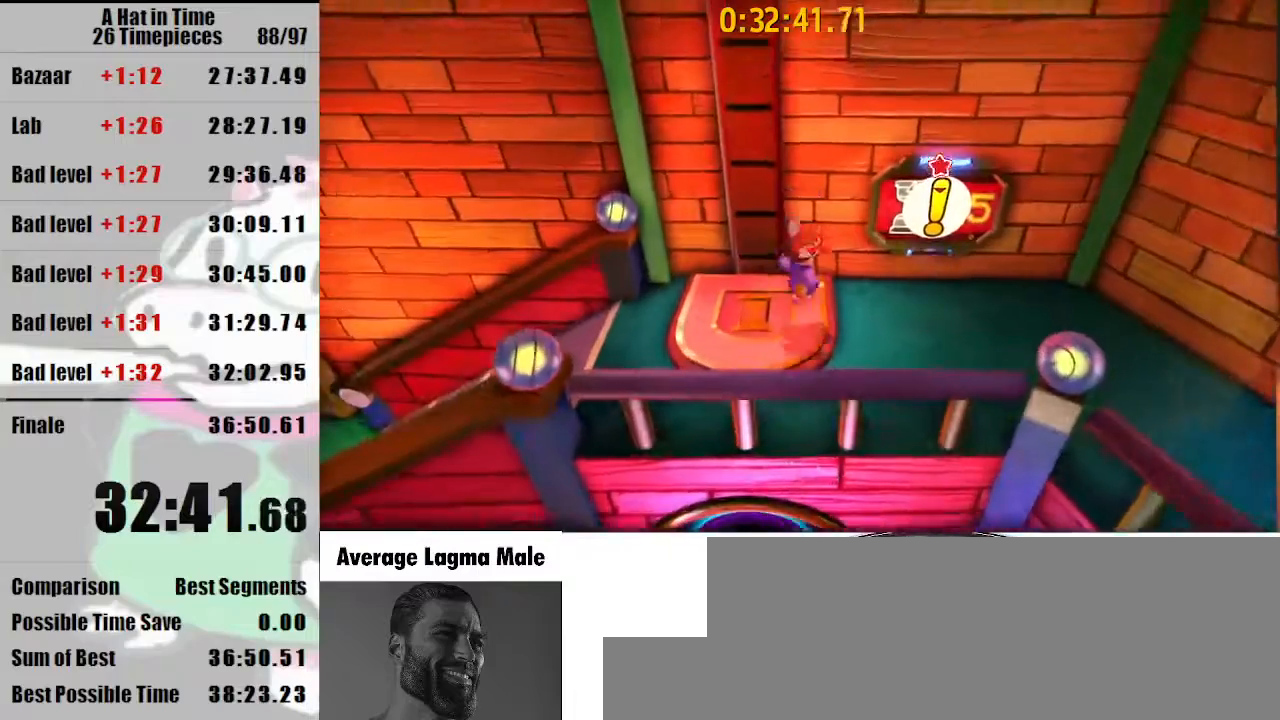
Gameplay with keyboard and mouse; each line is a JSON object with the keys and mouse buttons held at the frame after it. "events" lists presses ("down") and releases ("up") of "a", "d", "e", "lagwarps", "luigi", "q", "s", "shift", "space", "w", "mouse_left", "mouse_right", "mouse_wheel_up" and "mouse_wheel_down" between this image and that frame as [ms after this image, input, new state], when the widget could be followed in between. "mouse_left", "mouse_right", "mouse_wheel_up", "mouse_wheel_down" = the "left", "right", "wheel_up", "wheel_down" buttons of the "mouse" list. No other keys are recorded. Mouse movement is not recorded. Key names are as the overlay labels them; some are game actions (e.g. jump) rather than physical keys.
{"keys": [], "mouse": [], "events": [[367, "shift", "up"], [367, "w", "up"]]}
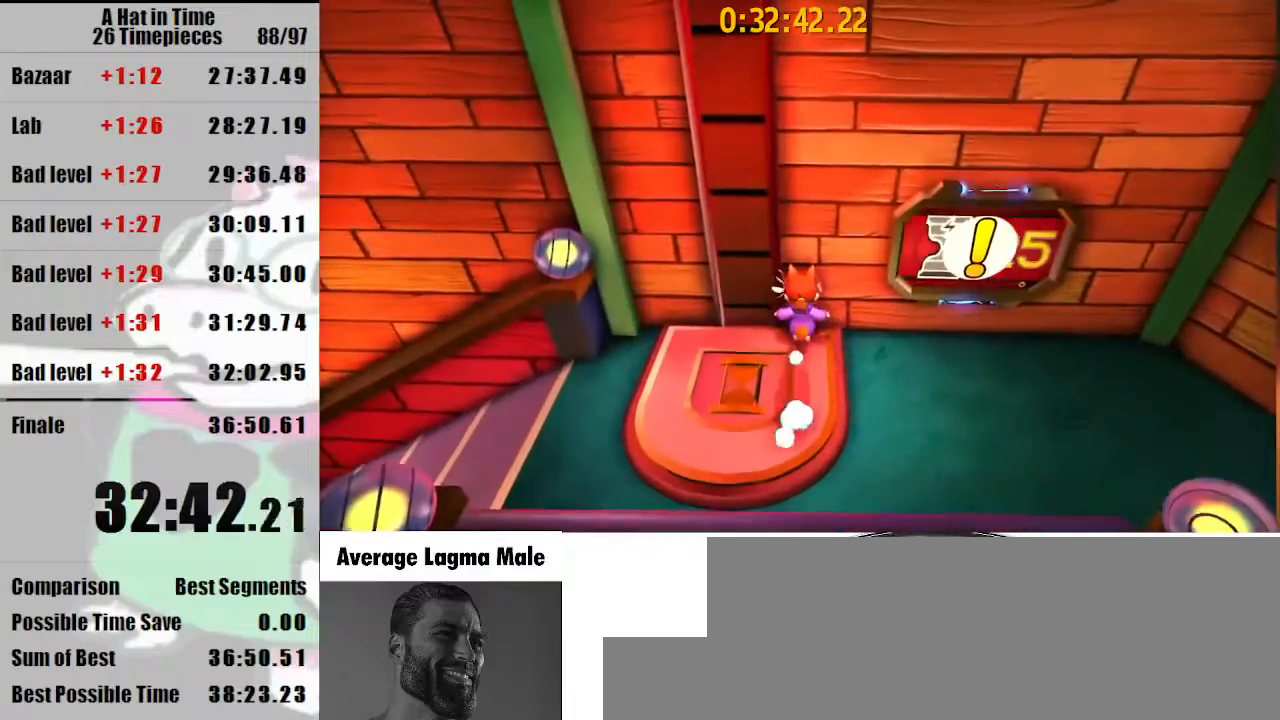
{"keys": [], "mouse": [], "events": []}
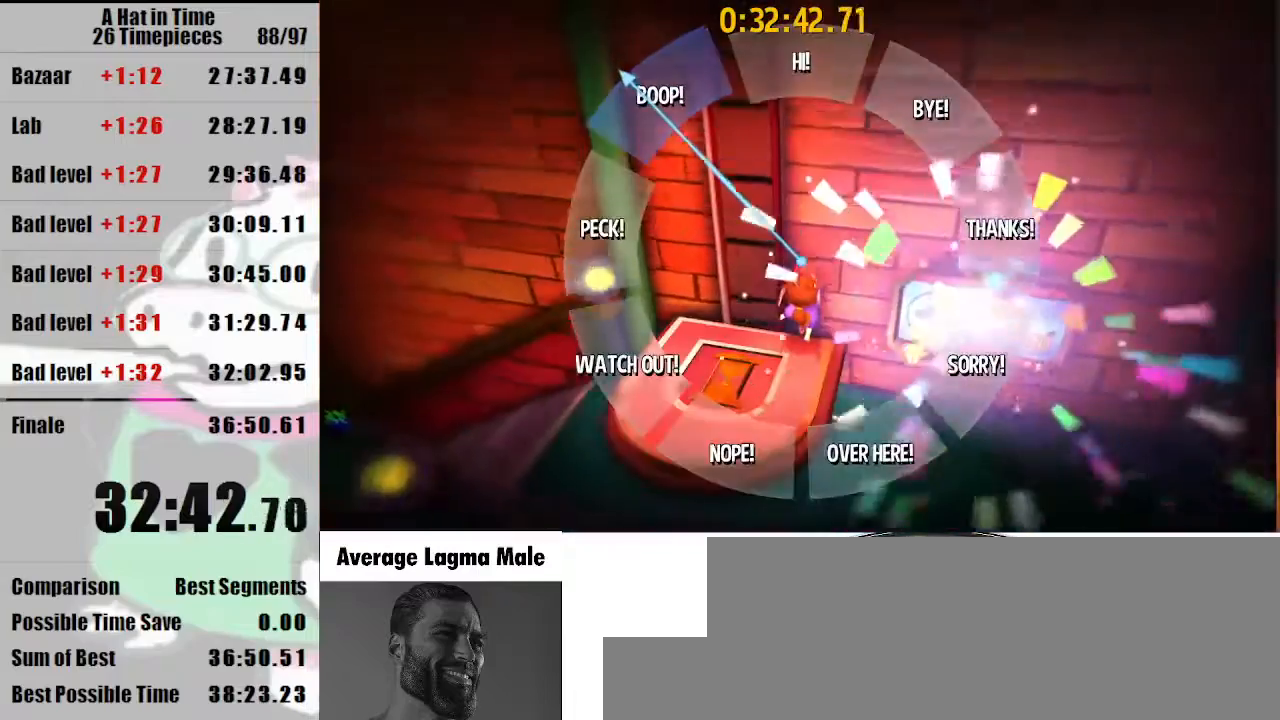
{"keys": [], "mouse": [], "events": []}
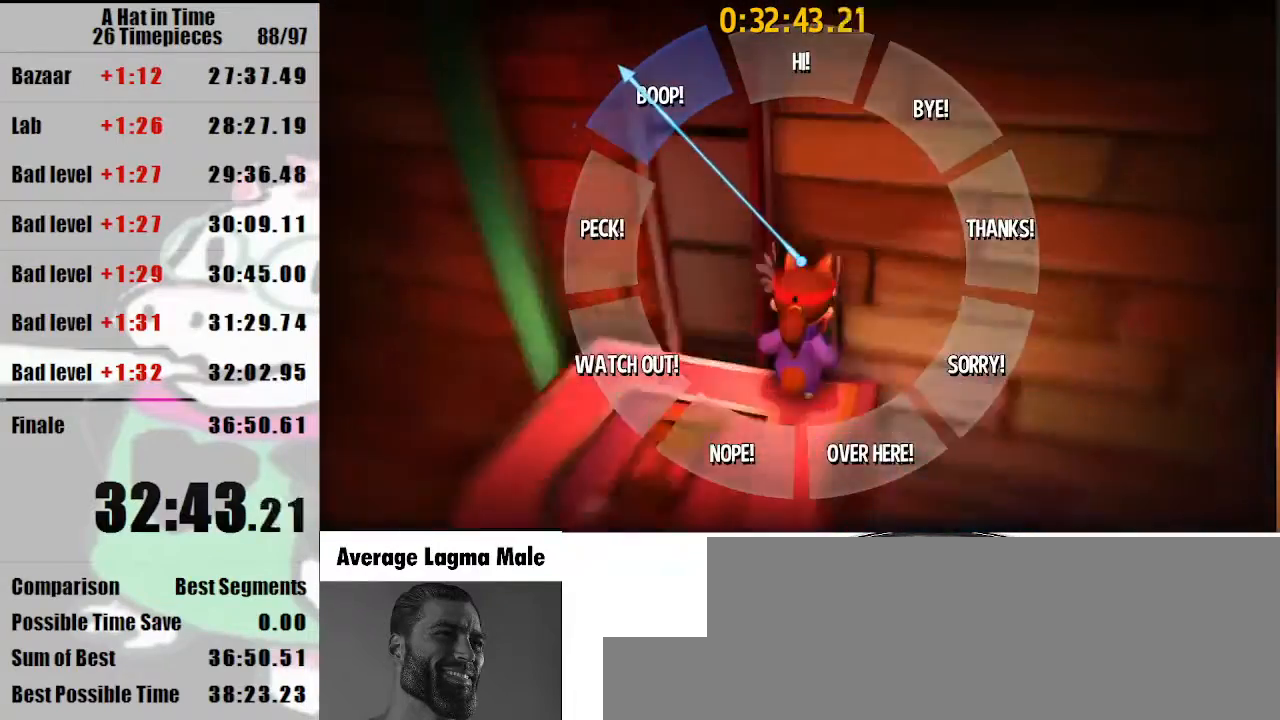
{"keys": [], "mouse": [], "events": []}
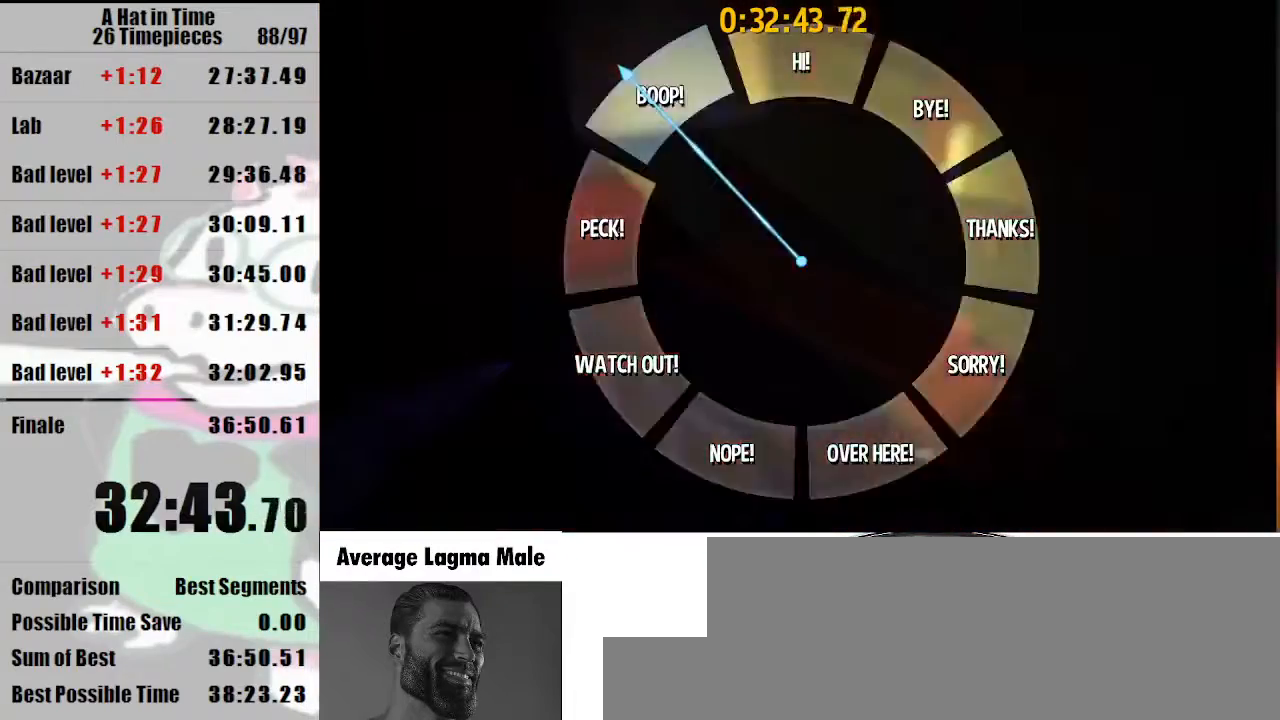
{"keys": [], "mouse": [], "events": []}
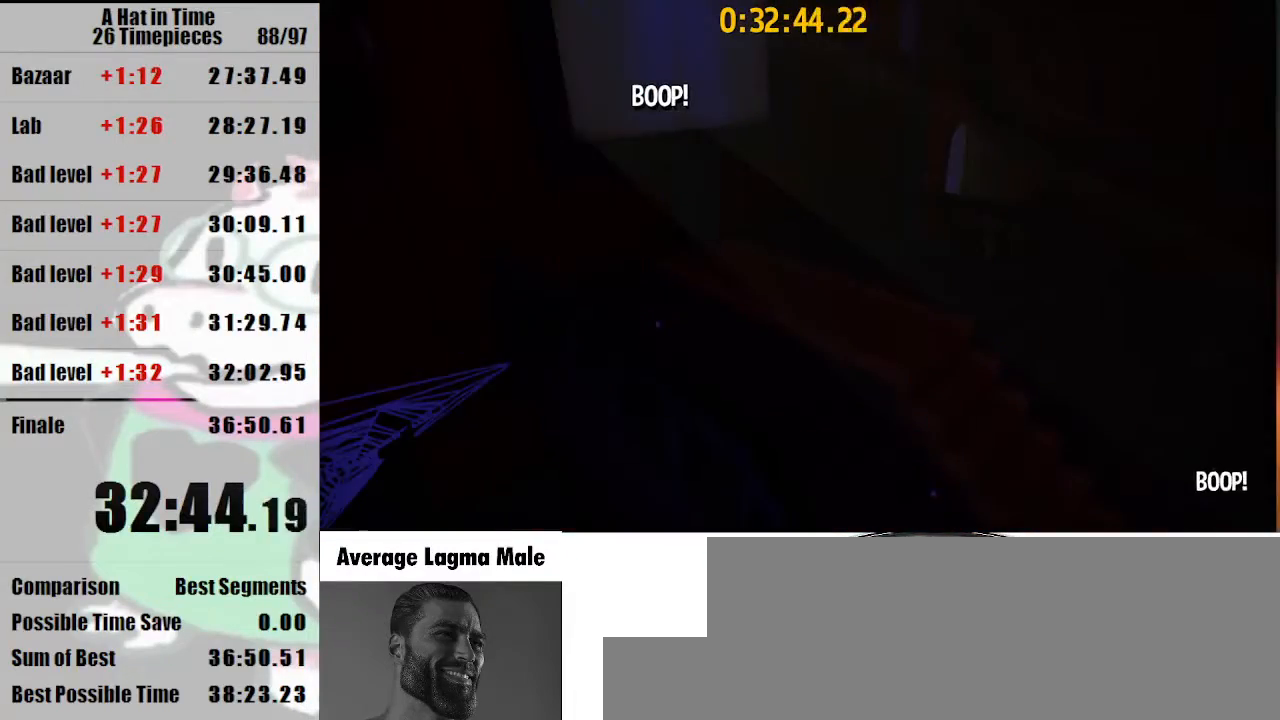
{"keys": [], "mouse": [], "events": []}
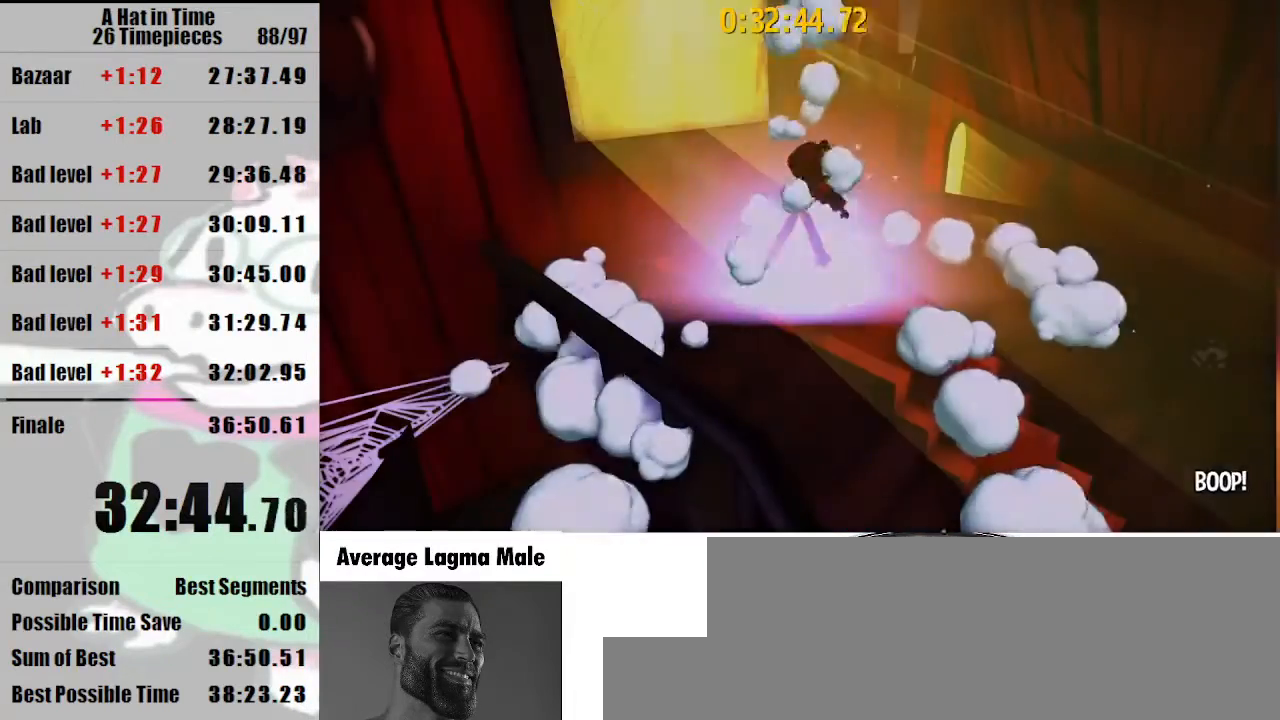
{"keys": ["shift", "w"], "mouse": [], "events": [[67, "shift", "down"], [67, "w", "down"]]}
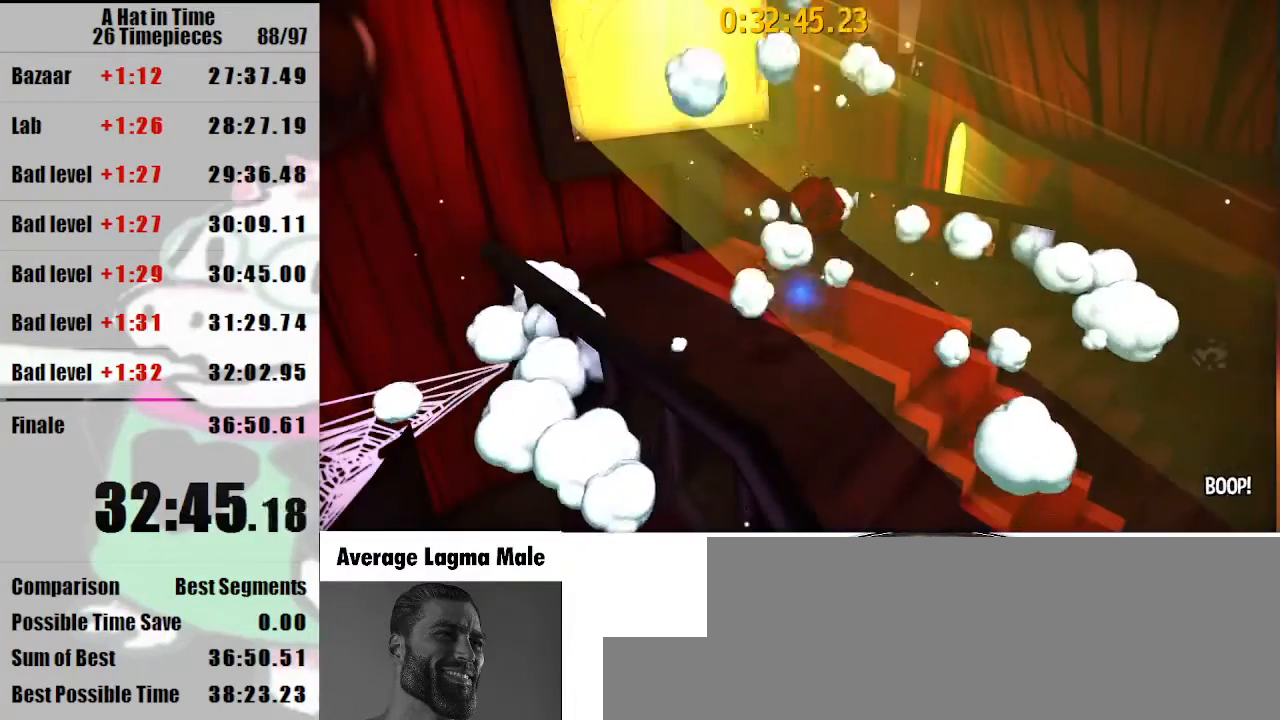
{"keys": ["shift", "space", "w"], "mouse": [], "events": [[67, "space", "down"], [167, "space", "up"], [500, "space", "down"]]}
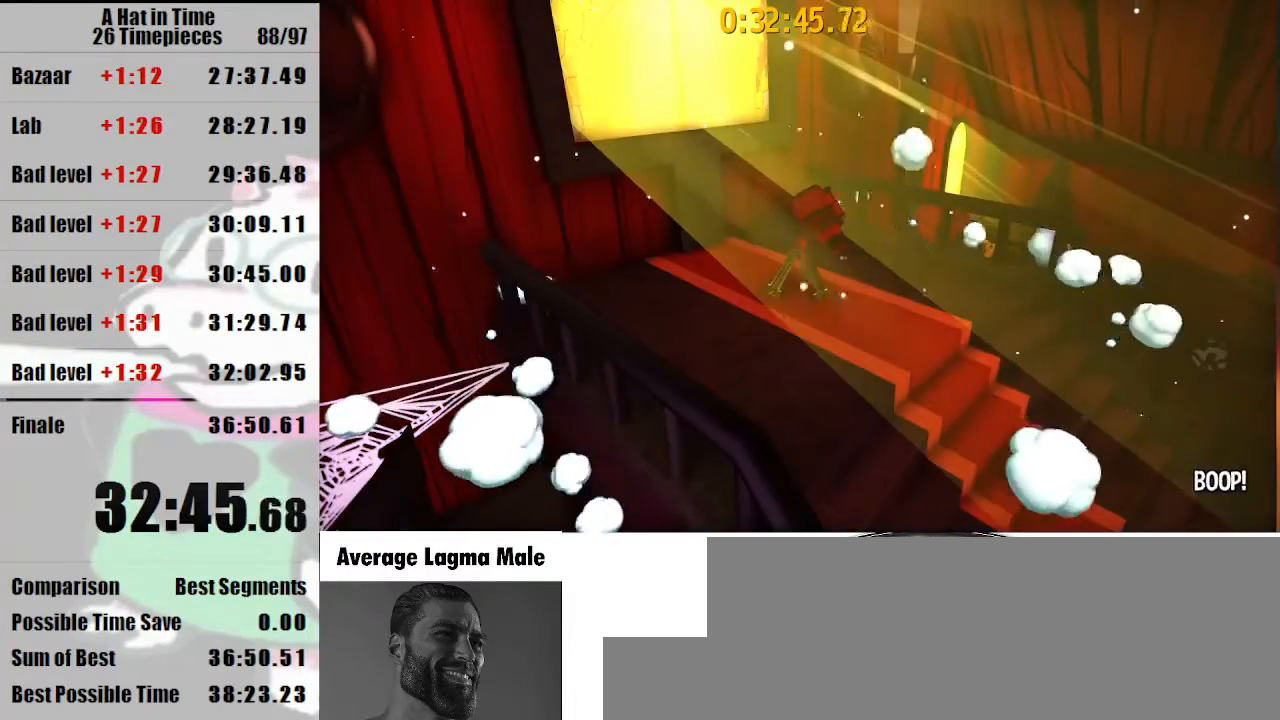
{"keys": ["shift", "w"], "mouse": [], "events": [[100, "space", "up"]]}
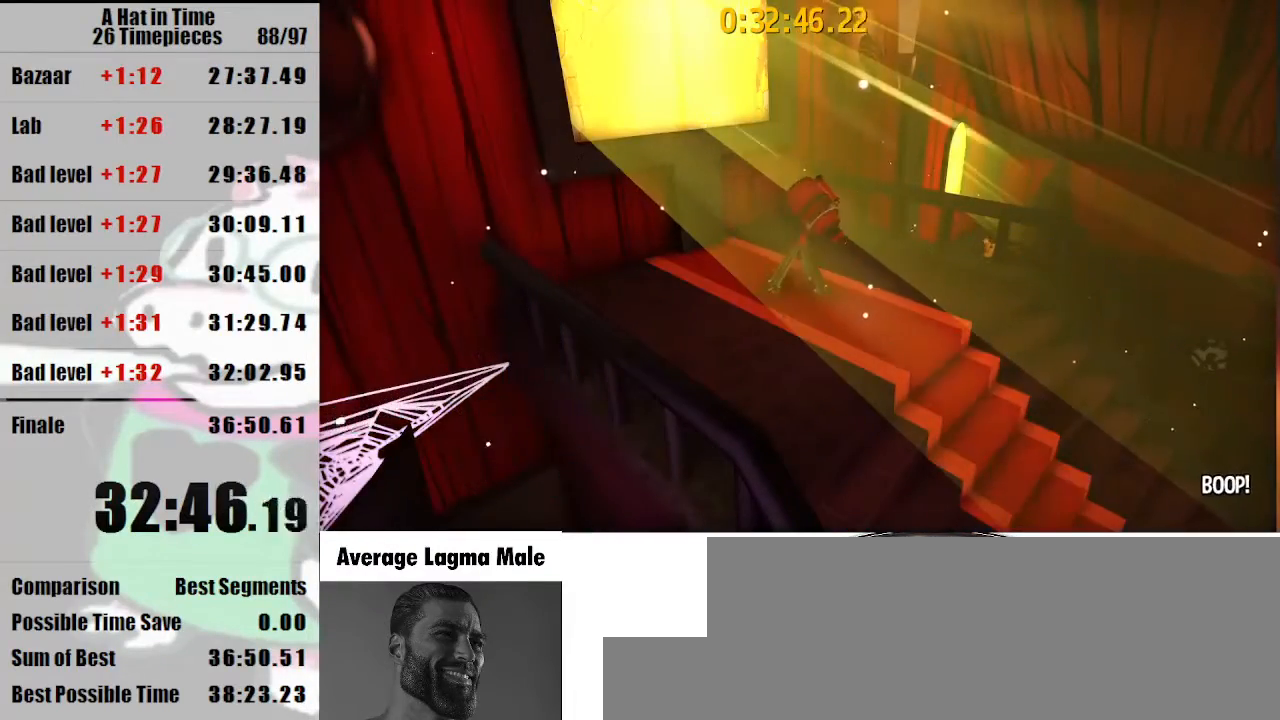
{"keys": ["shift", "w"], "mouse": [], "events": [[400, "d", "down"], [433, "d", "up"]]}
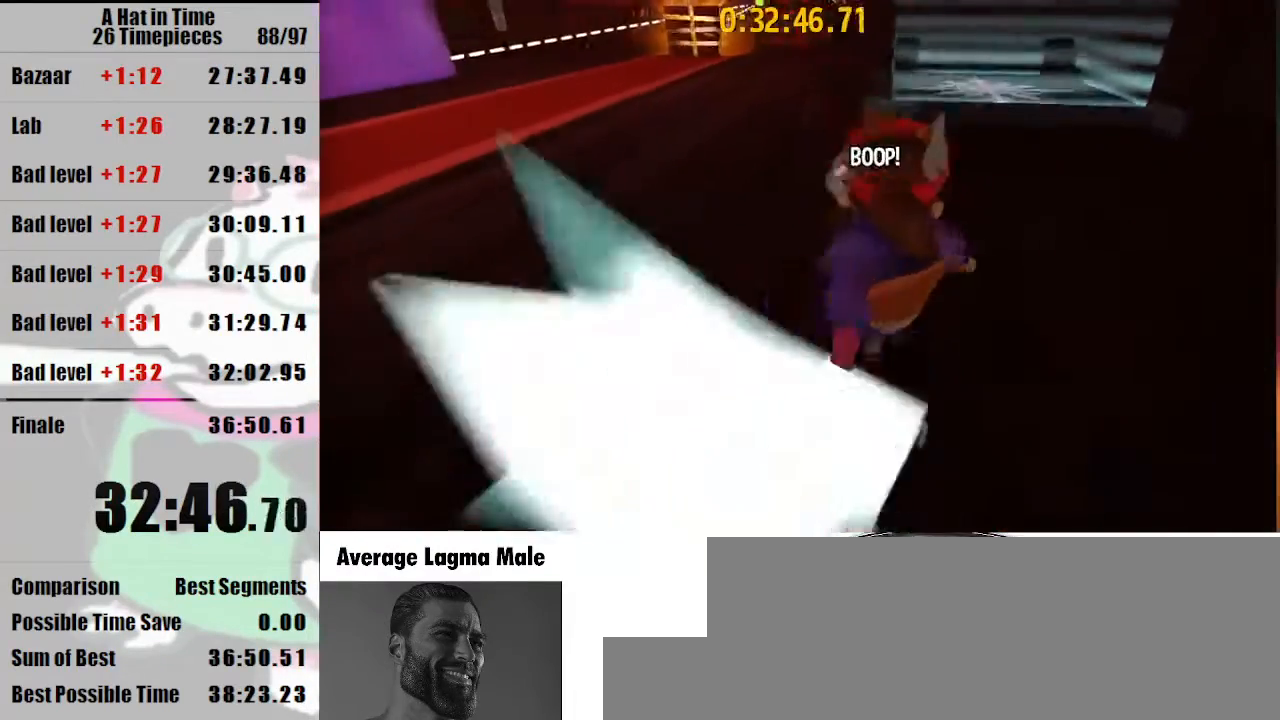
{"keys": [], "mouse": ["wheel_down"], "events": [[100, "d", "down"], [333, "d", "up"], [500, "mouse_wheel_down", "down"], [500, "shift", "up"], [500, "w", "up"]]}
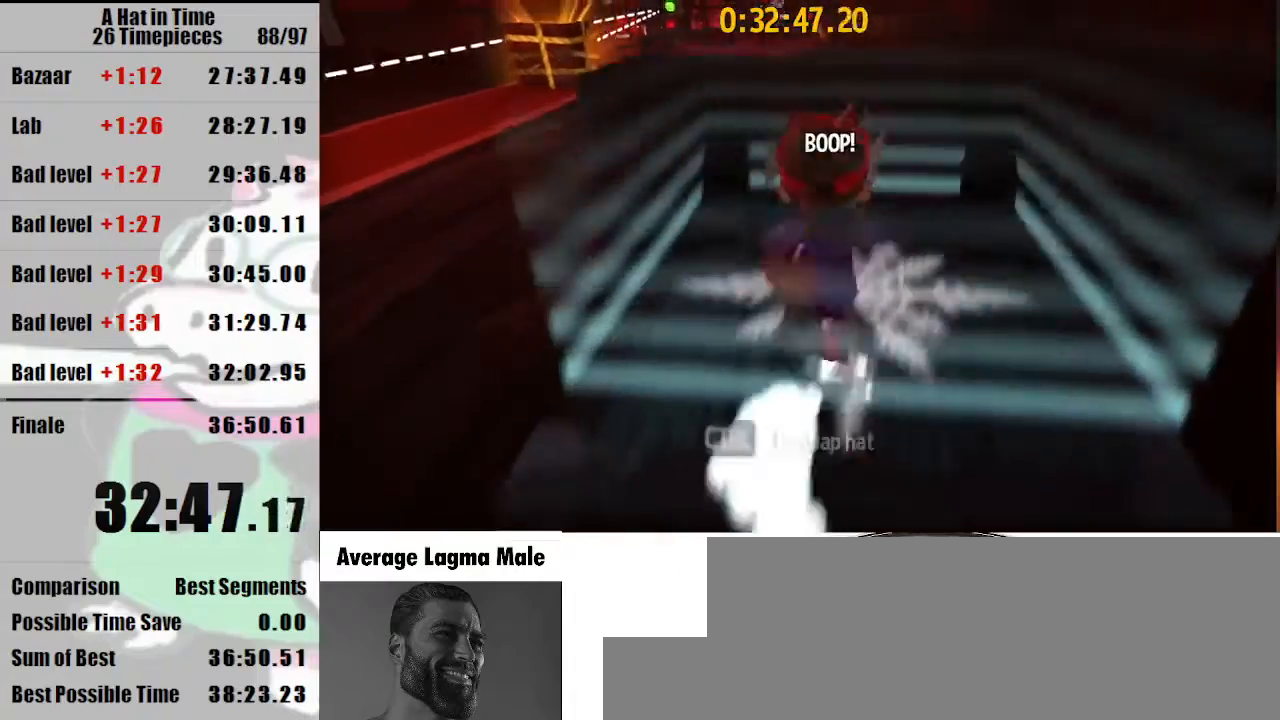
{"keys": [], "mouse": [], "events": [[100, "mouse_wheel_down", "up"], [200, "a", "down"], [400, "a", "up"]]}
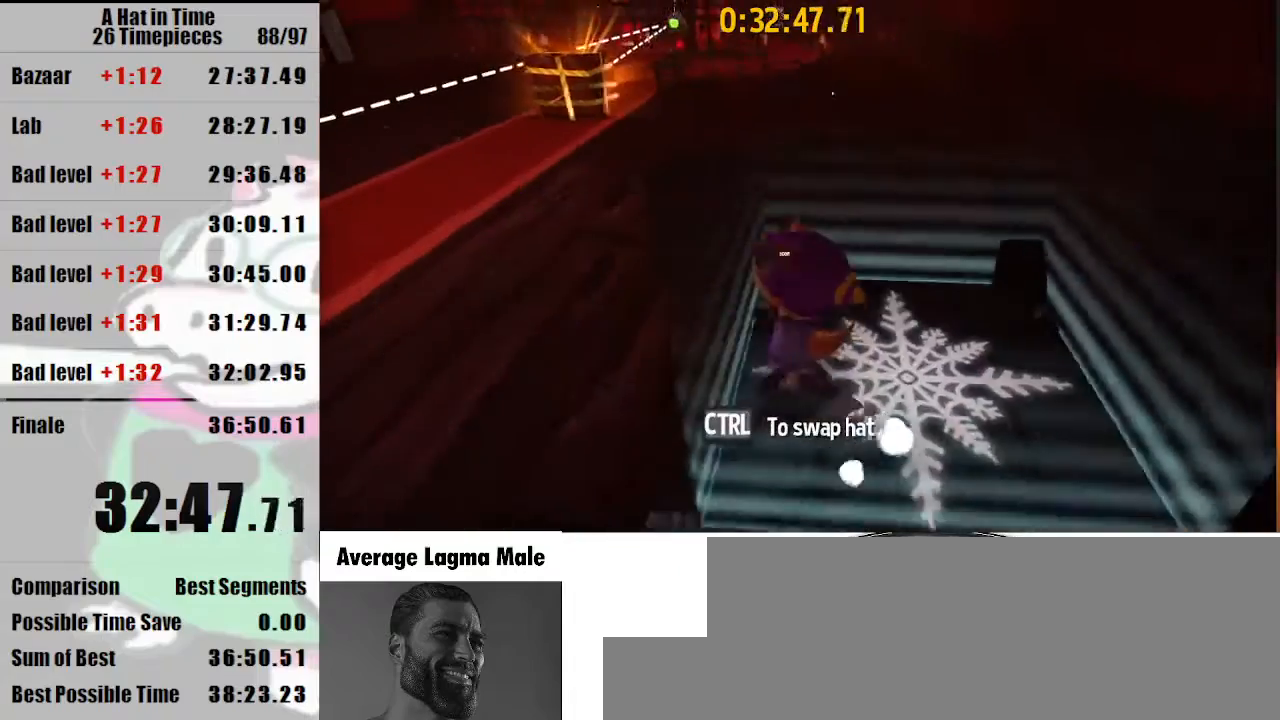
{"keys": ["shift"], "mouse": [], "events": [[133, "d", "down"], [267, "d", "up"], [300, "shift", "down"]]}
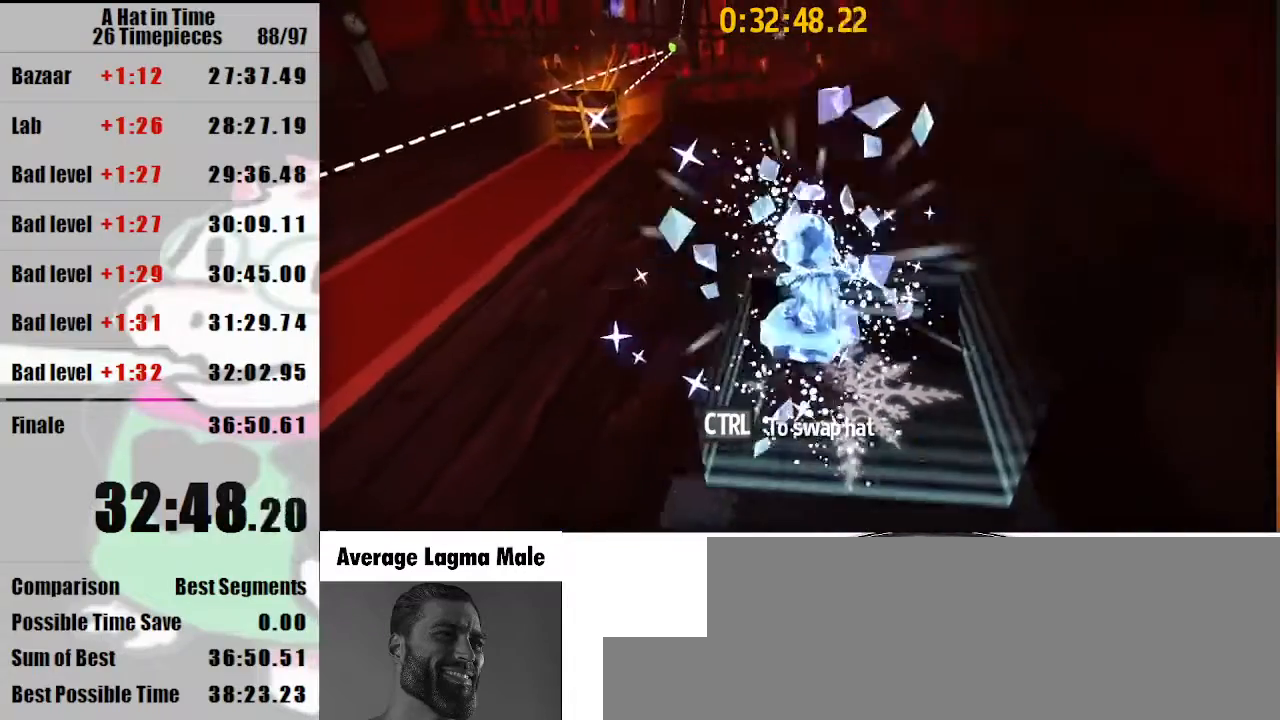
{"keys": ["a"], "mouse": [], "events": [[400, "shift", "up"], [500, "a", "down"]]}
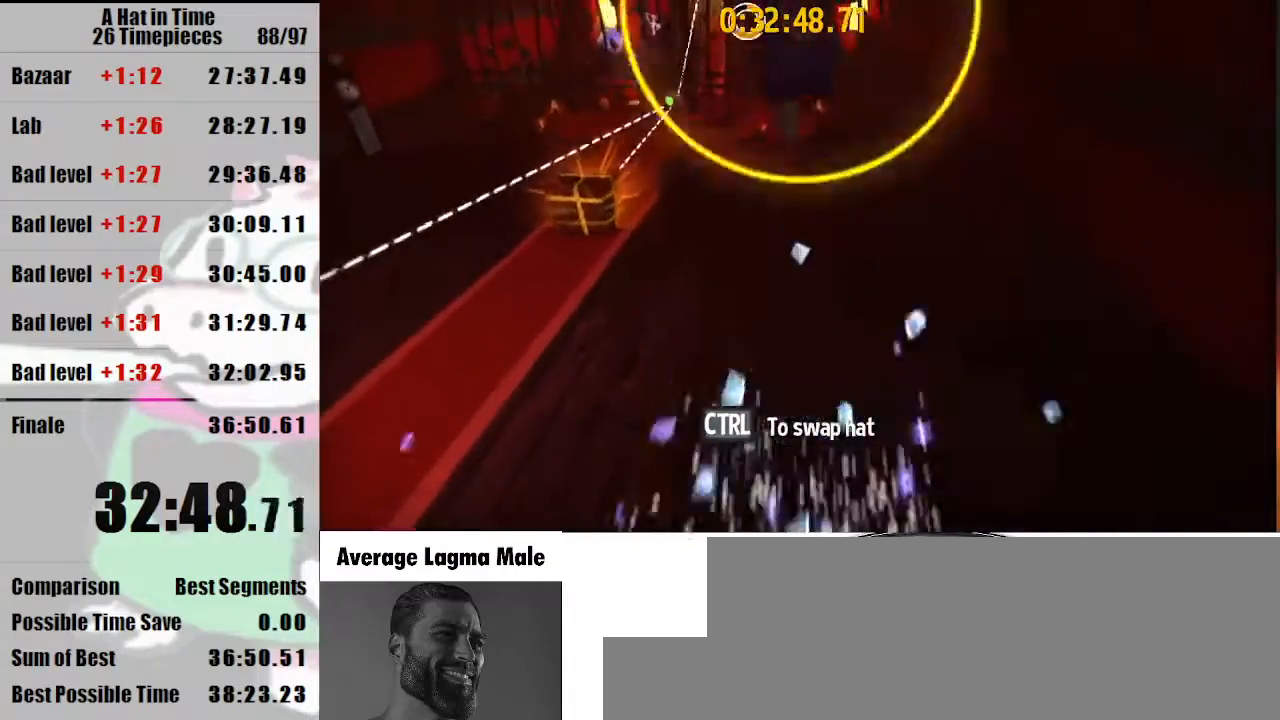
{"keys": ["a", "shift"], "mouse": [], "events": [[200, "space", "down"], [300, "space", "up"], [333, "mouse_wheel_up", "down"], [367, "mouse_wheel_up", "up"], [467, "shift", "down"]]}
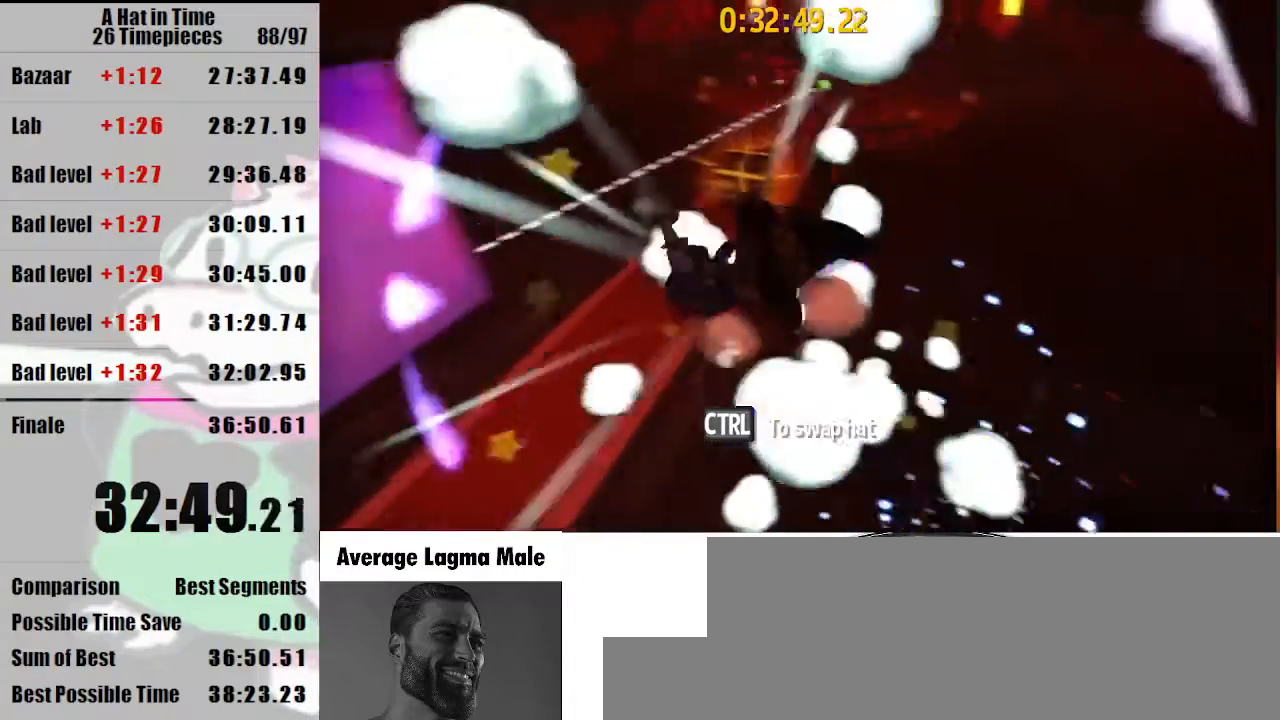
{"keys": ["shift", "w"], "mouse": [], "events": [[67, "w", "down"], [100, "a", "up"], [267, "a", "down"], [333, "a", "up"]]}
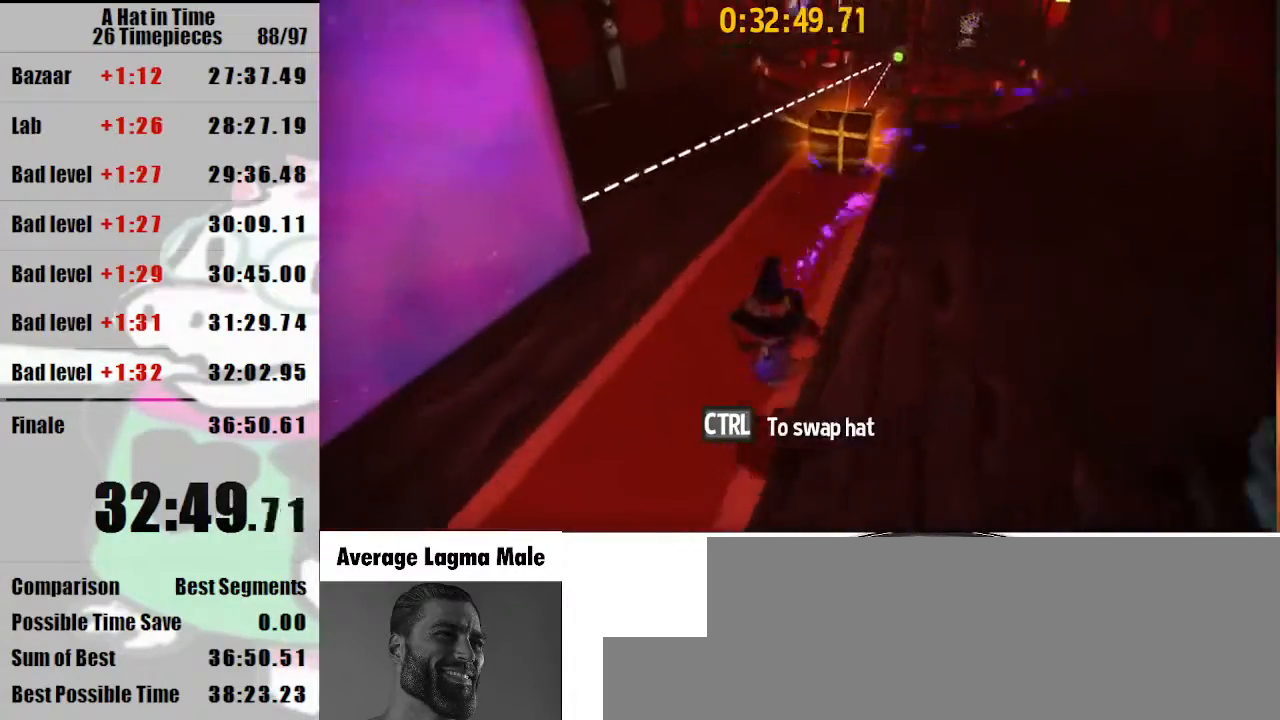
{"keys": ["a", "w"], "mouse": [], "events": [[367, "shift", "up"], [500, "a", "down"]]}
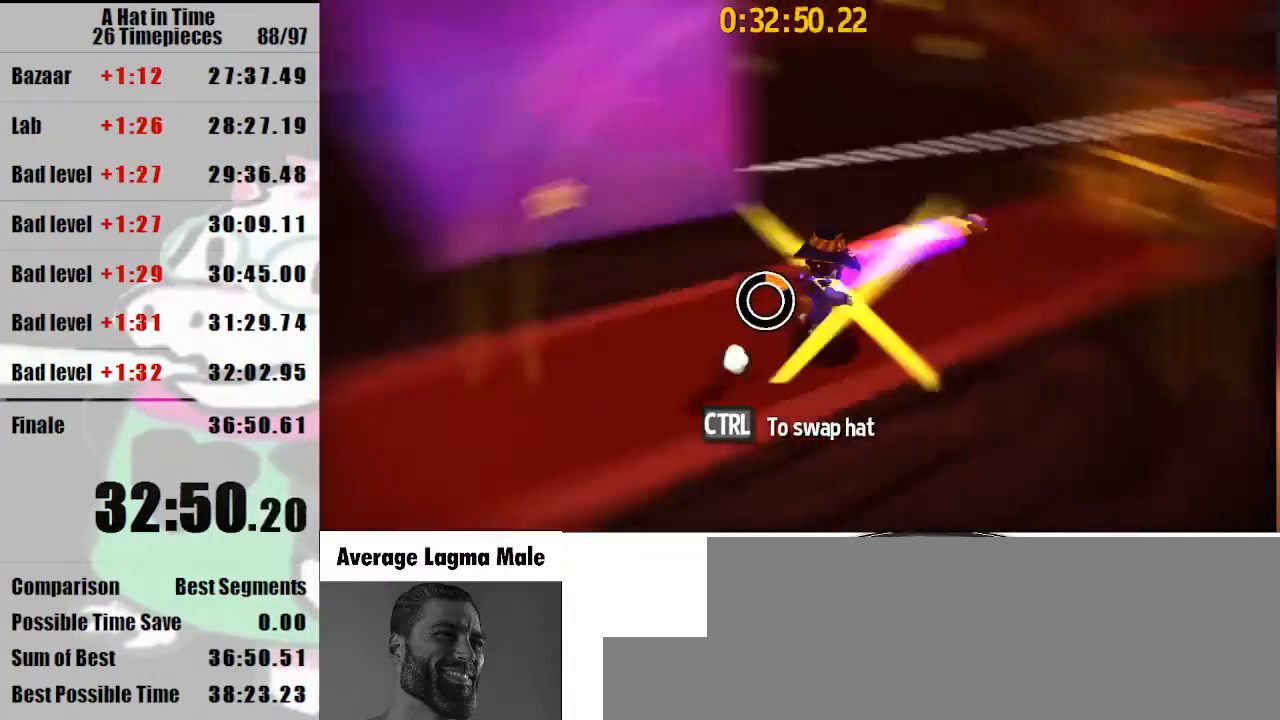
{"keys": ["a", "w"], "mouse": [], "events": [[100, "mouse_wheel_down", "down"], [133, "mouse_wheel_down", "up"], [433, "mouse_wheel_down", "down"], [467, "mouse_wheel_down", "up"]]}
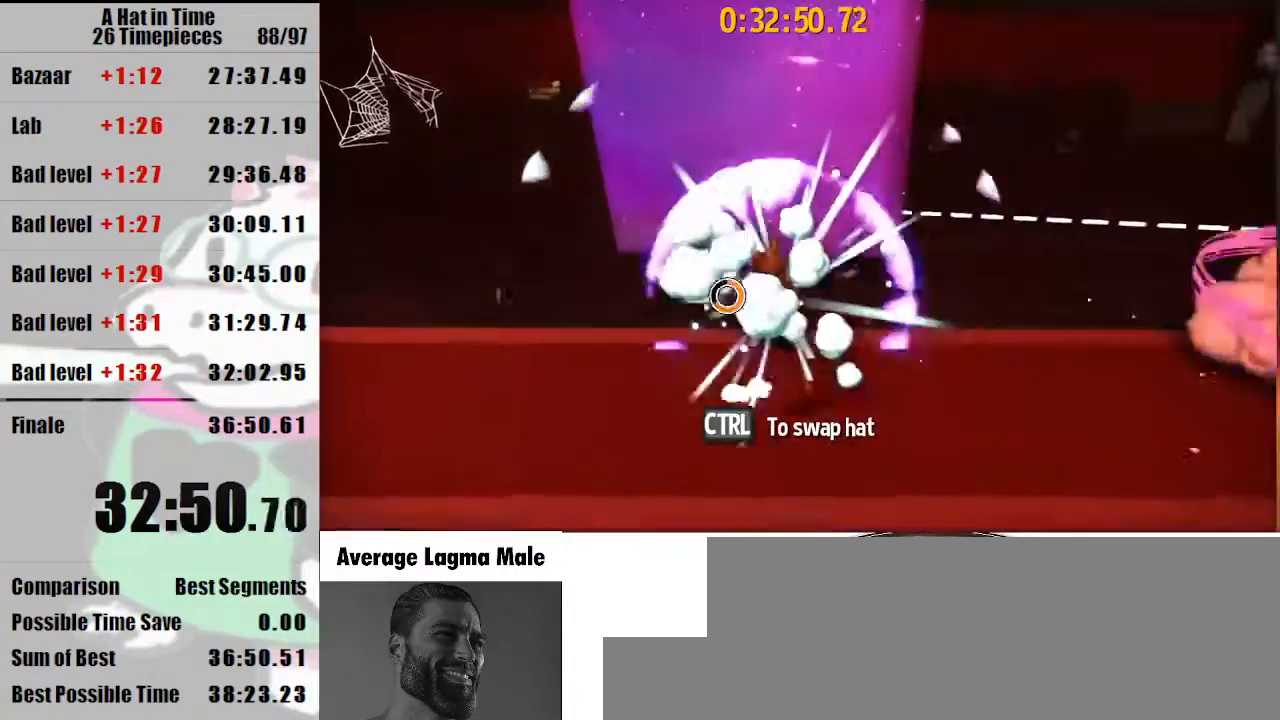
{"keys": ["shift", "w"], "mouse": [], "events": [[33, "a", "up"], [500, "shift", "down"]]}
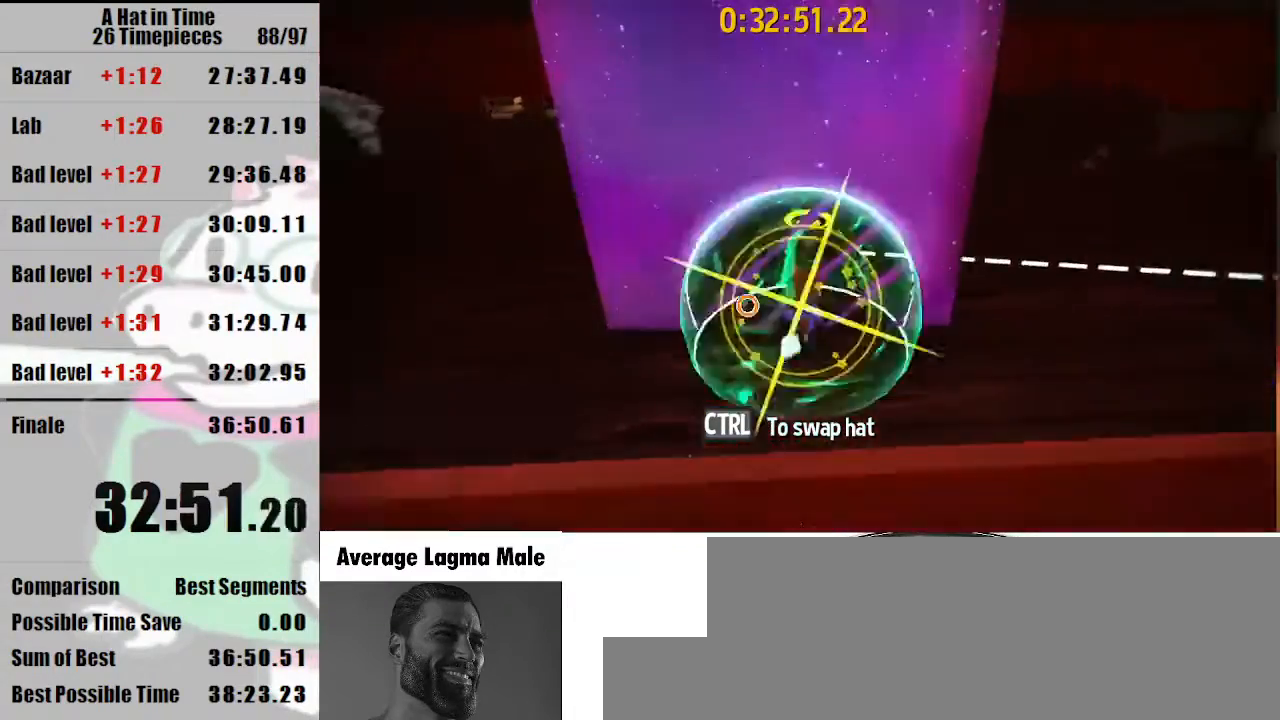
{"keys": ["d", "w"], "mouse": [], "events": [[100, "shift", "up"], [333, "d", "down"]]}
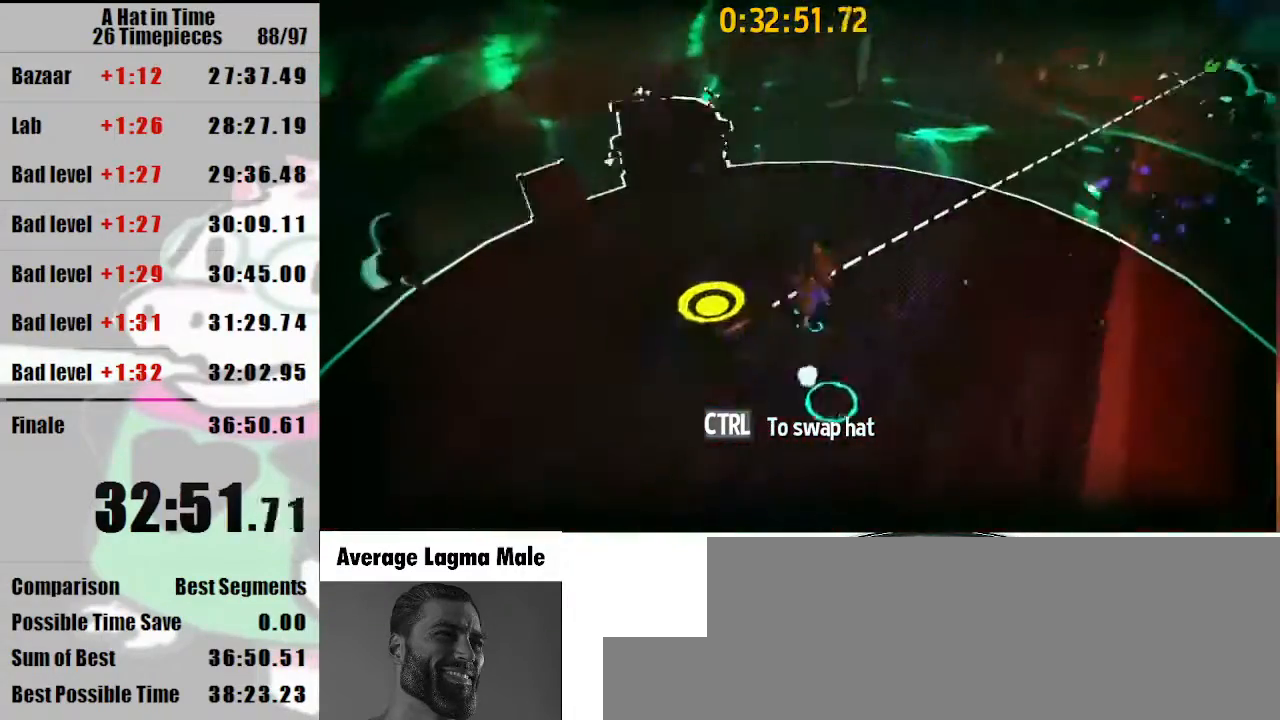
{"keys": ["a", "s"], "mouse": [], "events": [[133, "d", "up"], [233, "a", "down"], [233, "w", "up"], [400, "s", "down"]]}
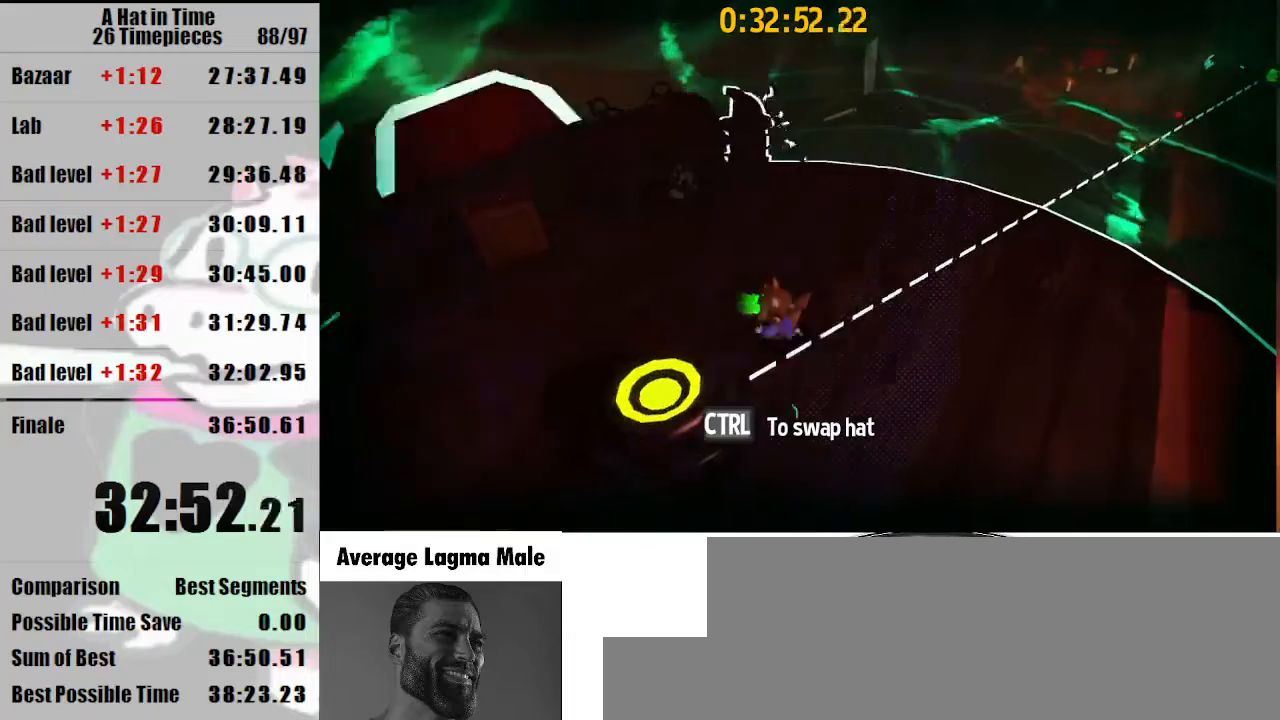
{"keys": ["d", "w"], "mouse": [], "events": [[200, "a", "up"], [200, "d", "down"], [200, "s", "up"], [300, "w", "down"]]}
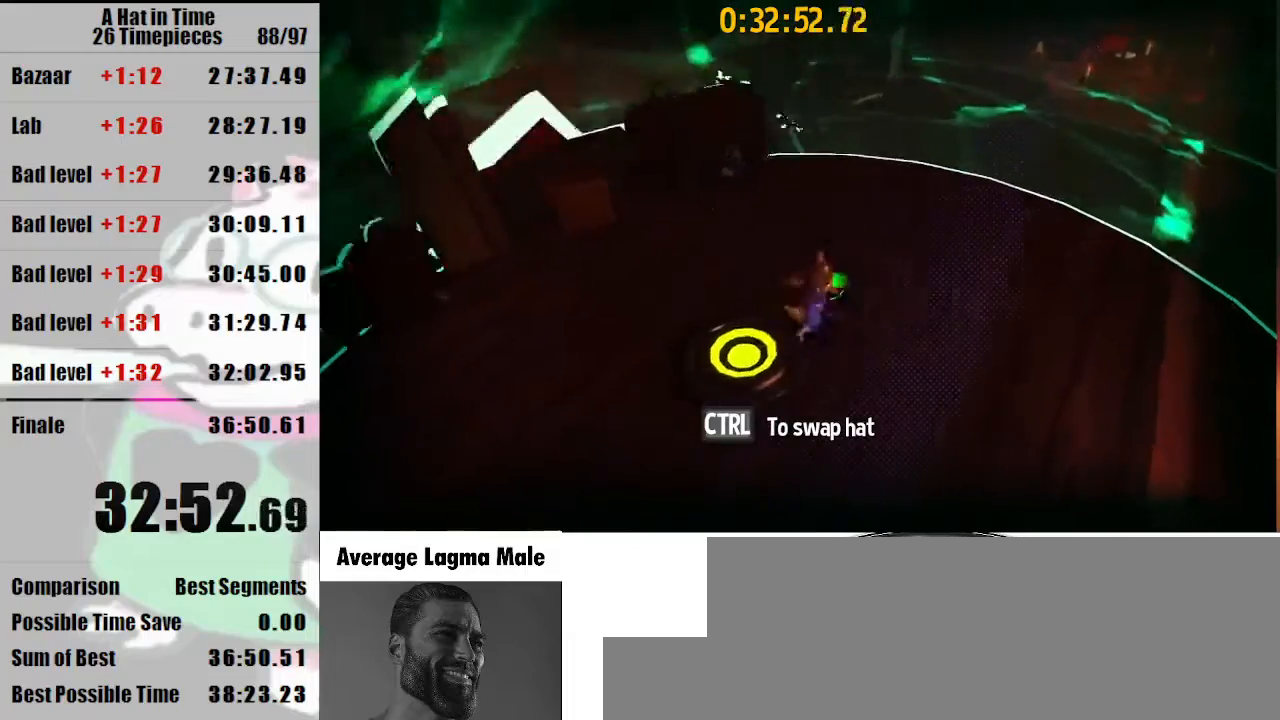
{"keys": ["w"], "mouse": [], "events": [[333, "shift", "down"], [400, "mouse_right", "down"], [467, "d", "up"], [467, "shift", "up"], [500, "mouse_right", "up"]]}
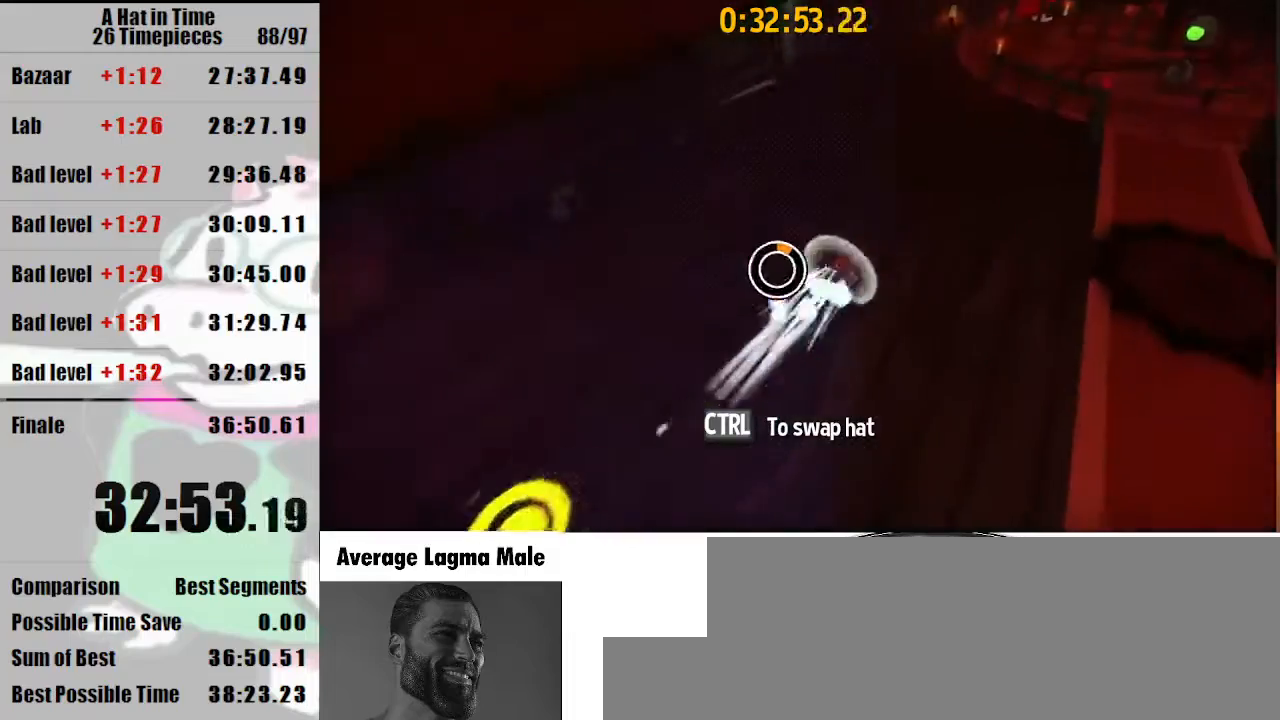
{"keys": ["w"], "mouse": ["wheel_up"], "events": [[333, "mouse_right", "down"], [367, "mouse_right", "up"], [433, "mouse_wheel_up", "down"]]}
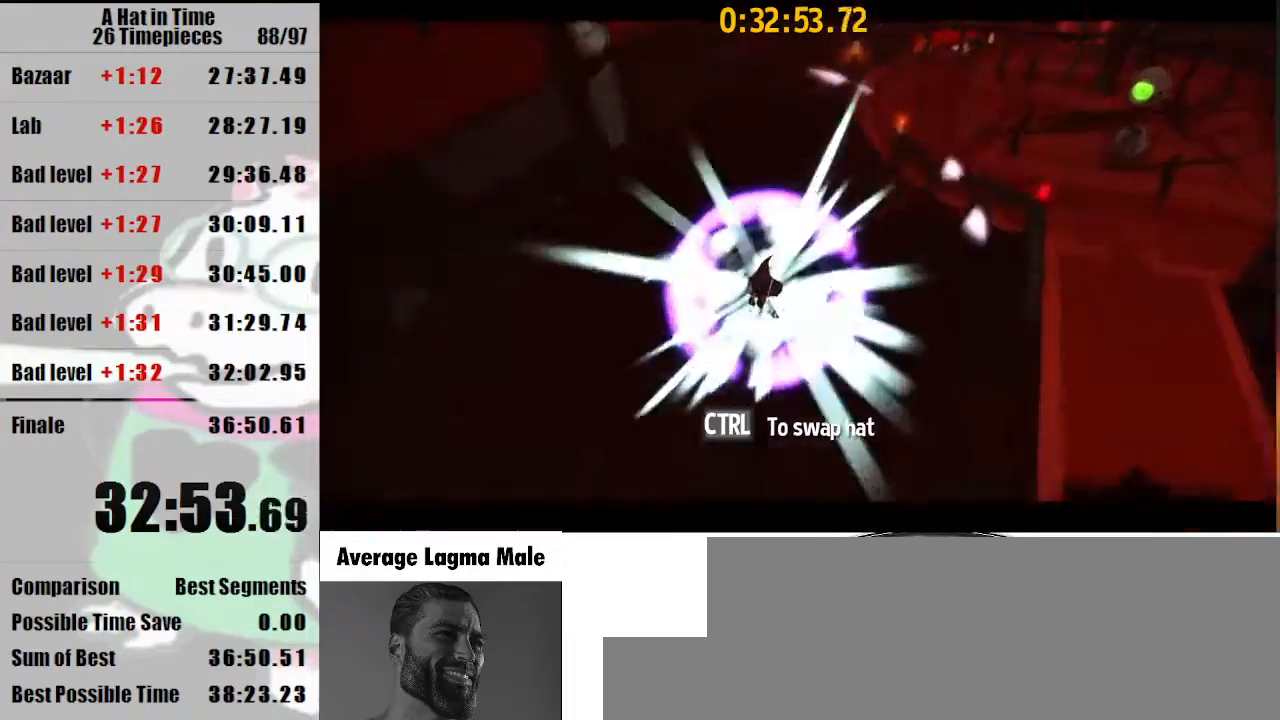
{"keys": ["shift", "w"], "mouse": [], "events": [[67, "mouse_wheel_up", "up"], [400, "shift", "down"]]}
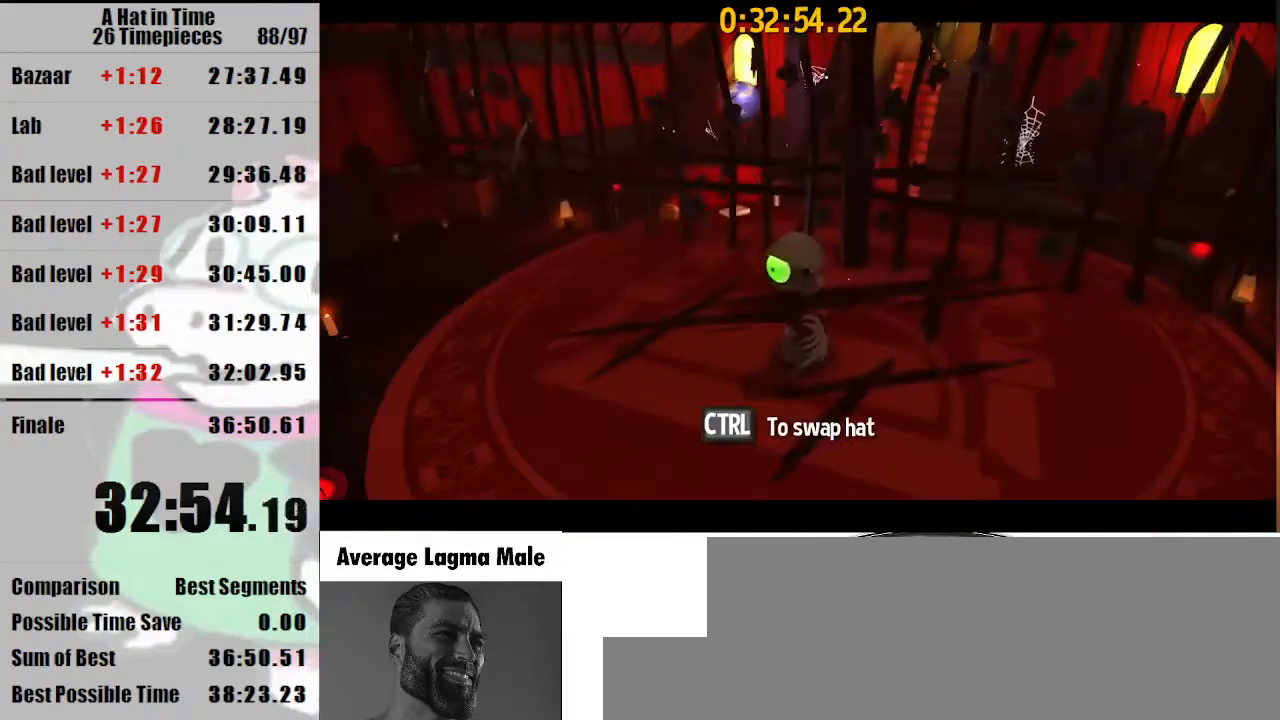
{"keys": ["shift", "w"], "mouse": [], "events": []}
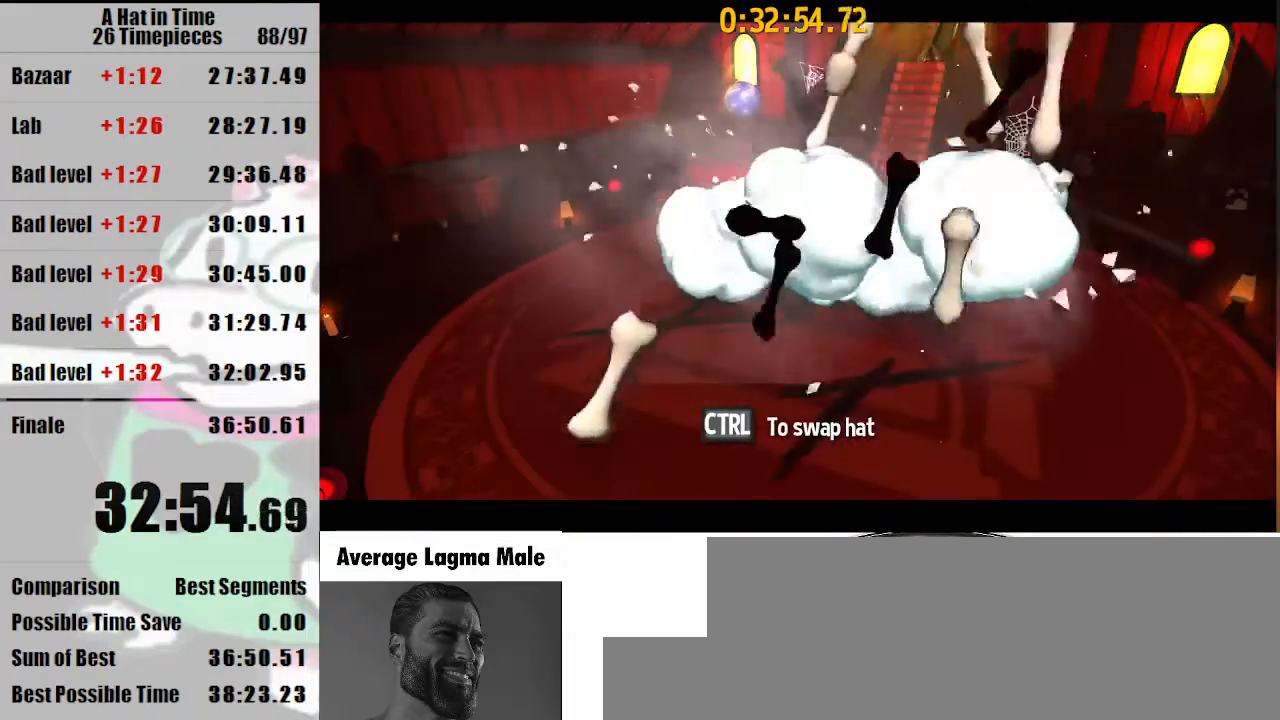
{"keys": ["shift", "w"], "mouse": [], "events": [[133, "a", "down"], [200, "a", "up"]]}
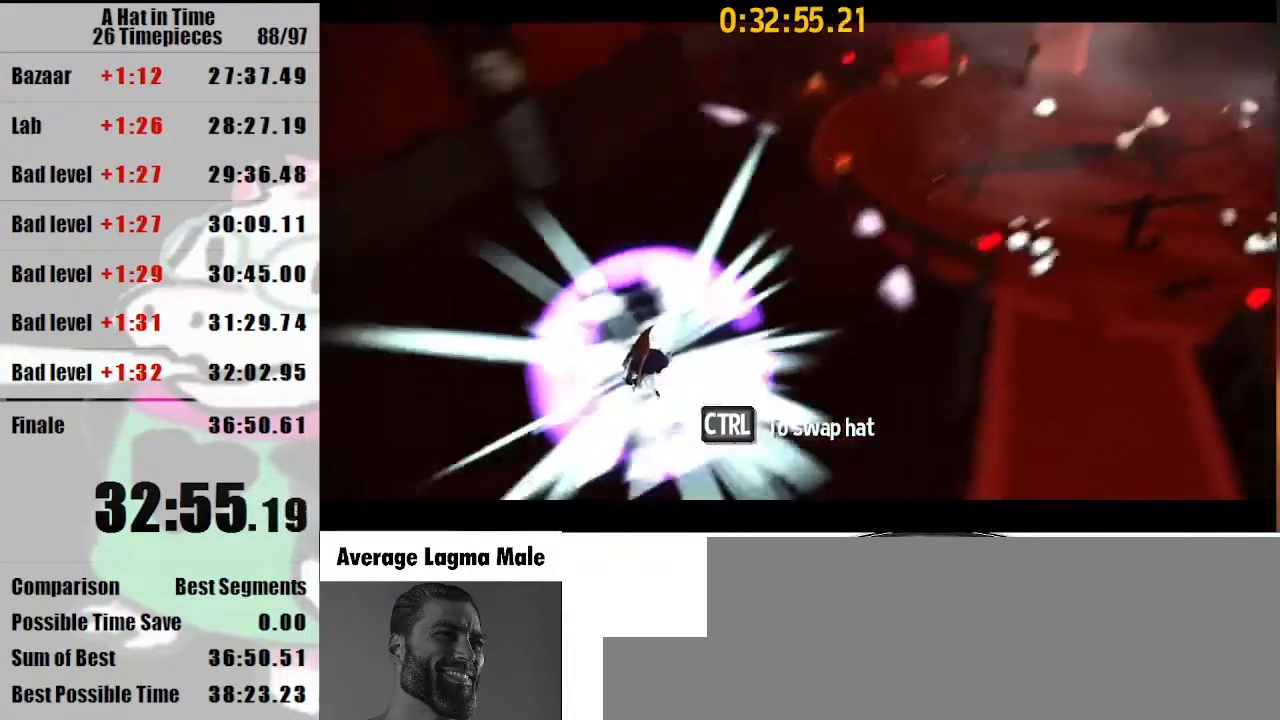
{"keys": ["shift", "w"], "mouse": [], "events": [[300, "mouse_wheel_up", "down"], [333, "mouse_wheel_up", "up"], [400, "mouse_wheel_up", "down"], [433, "mouse_wheel_up", "up"]]}
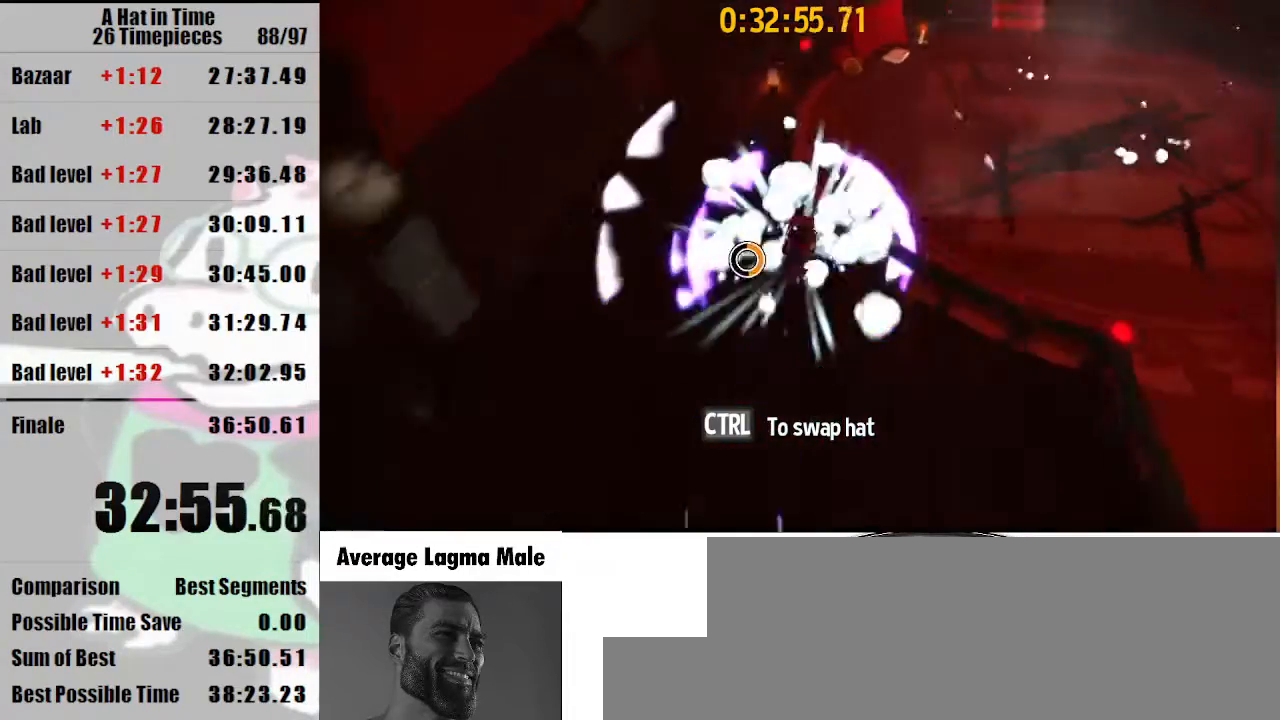
{"keys": ["d", "shift", "w"], "mouse": [], "events": [[33, "mouse_right", "down"], [100, "d", "down"], [133, "mouse_right", "up"], [467, "mouse_right", "down"], [500, "mouse_right", "up"]]}
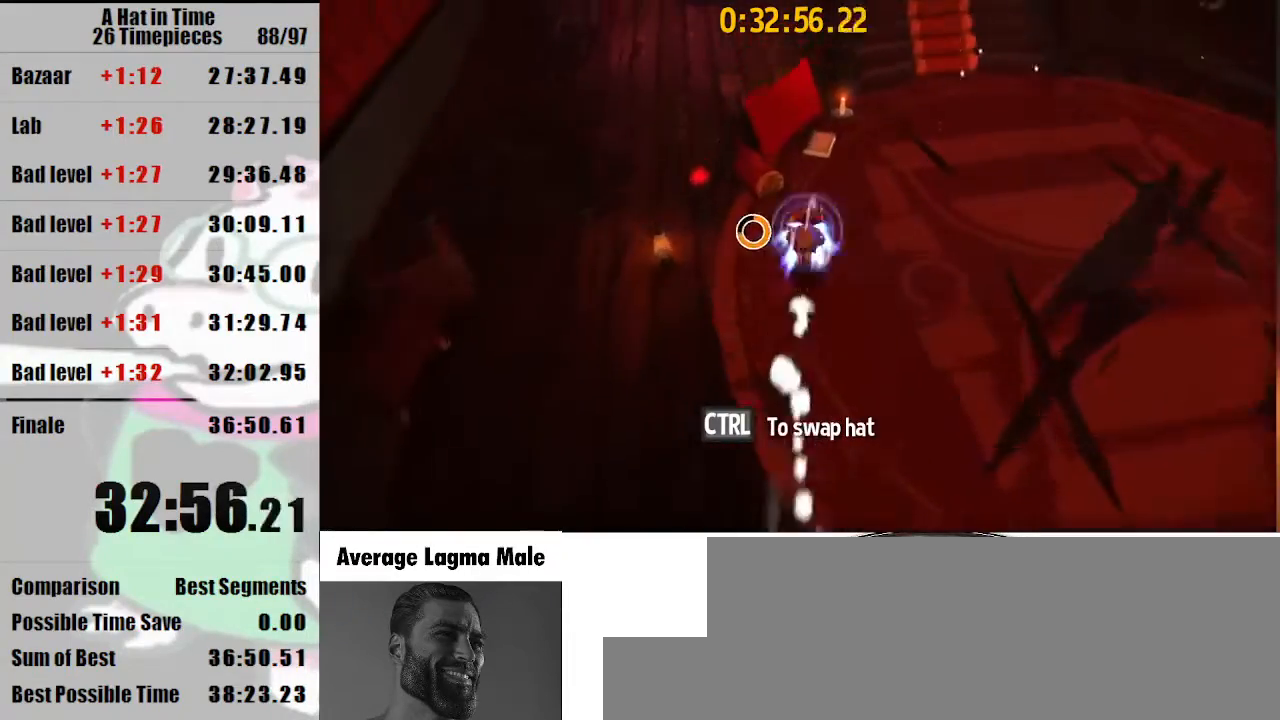
{"keys": ["d", "shift", "w"], "mouse": [], "events": []}
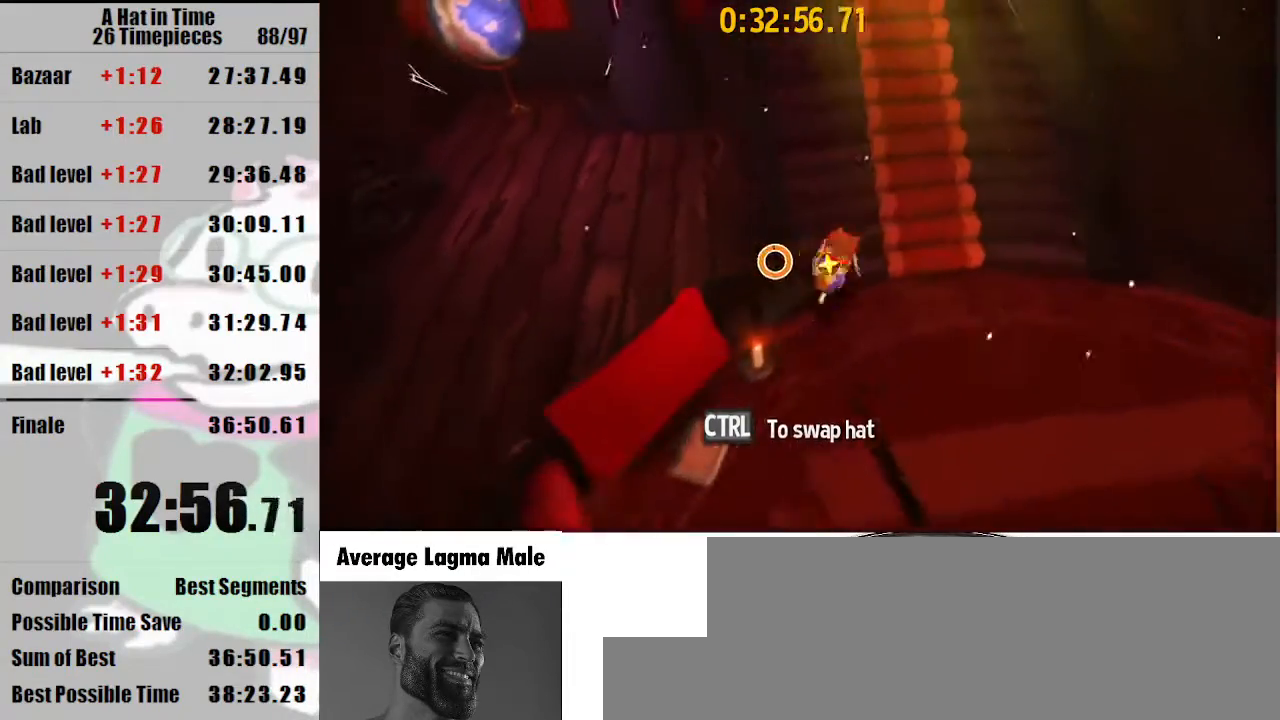
{"keys": ["shift", "w"], "mouse": [], "events": [[67, "d", "up"]]}